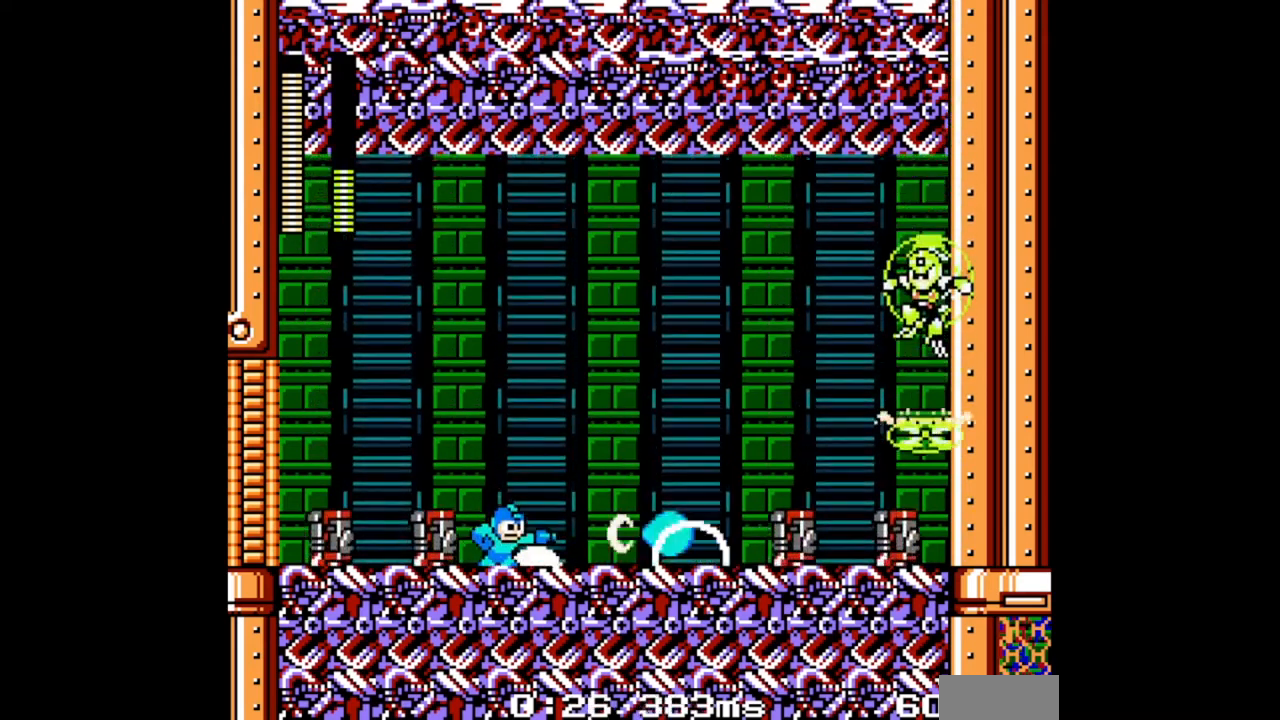
Gameplay with a controller (Nintendo layout); each line is a JSON object with the inputs held at the frame after it. "events" lists button and stick changes between this image and that frame as [ms after this image, input, new state], when the widget could be followed in between. Not read: L2 L3 R2 R3 START X Y.
{"buttons": [], "events": []}
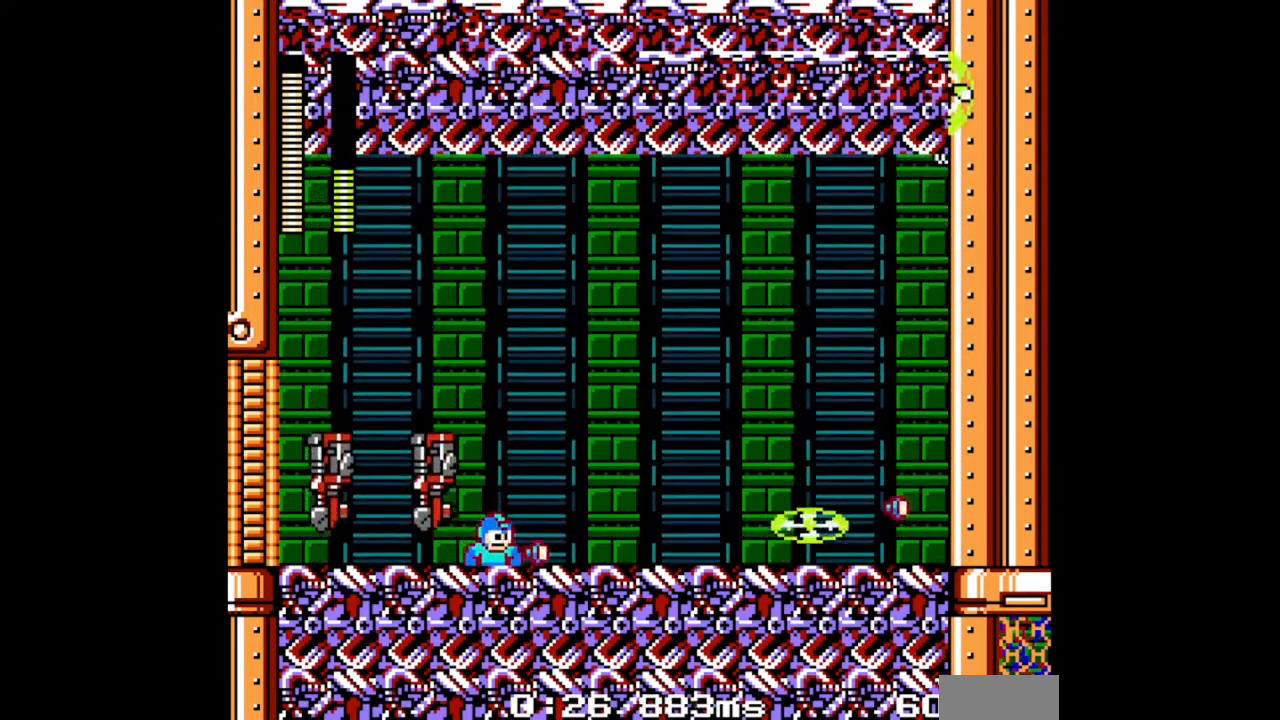
{"buttons": ["B", "DPAD_RIGHT"], "events": [[167, "B", "down"], [200, "DPAD_LEFT", "down"], [233, "DPAD_LEFT", "up"], [333, "DPAD_RIGHT", "down"]]}
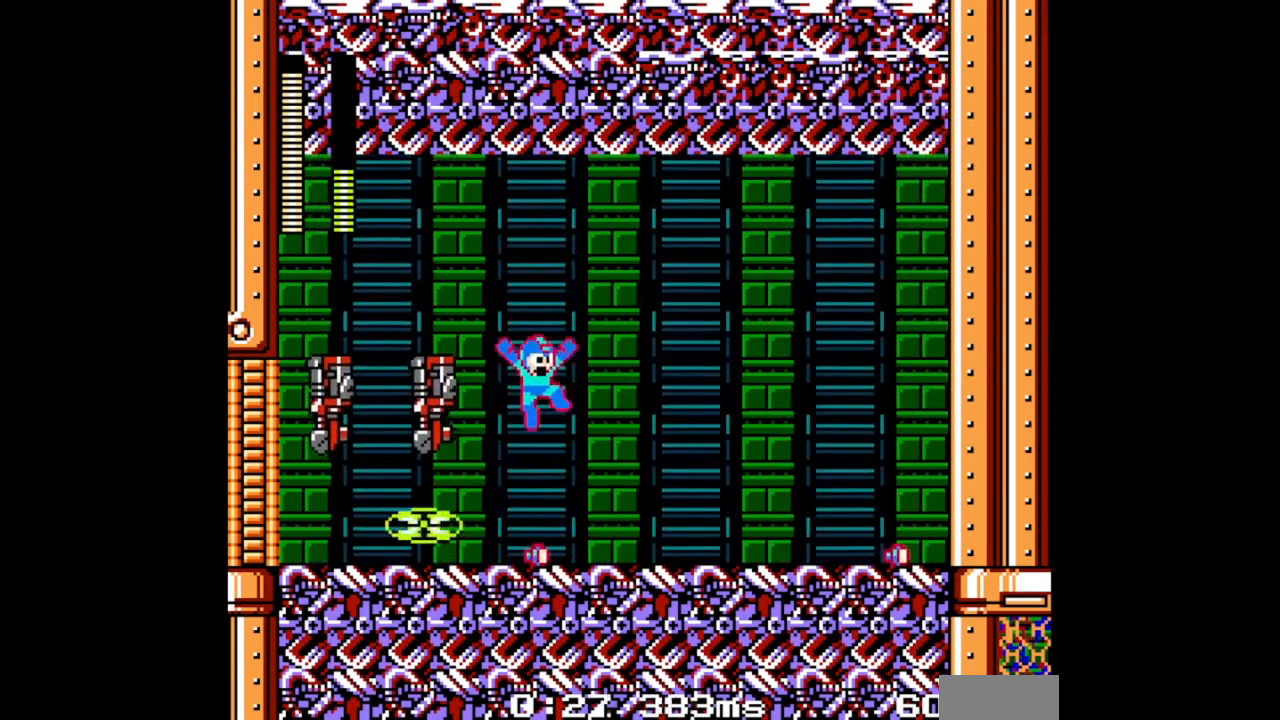
{"buttons": ["DPAD_DOWN", "DPAD_RIGHT"], "events": [[133, "B", "up"], [467, "DPAD_DOWN", "down"]]}
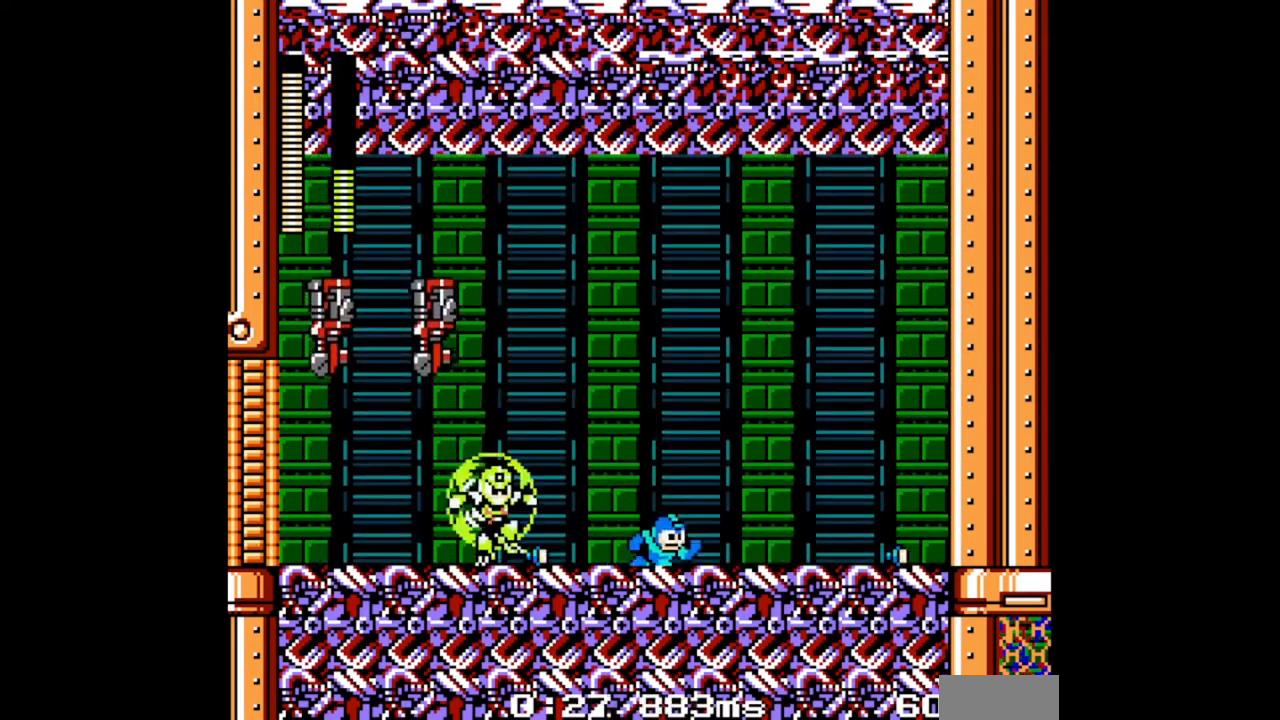
{"buttons": [], "events": [[33, "B", "down"], [200, "DPAD_DOWN", "up"], [233, "B", "up"], [267, "DPAD_LEFT", "down"], [300, "DPAD_RIGHT", "up"], [433, "DPAD_LEFT", "up"]]}
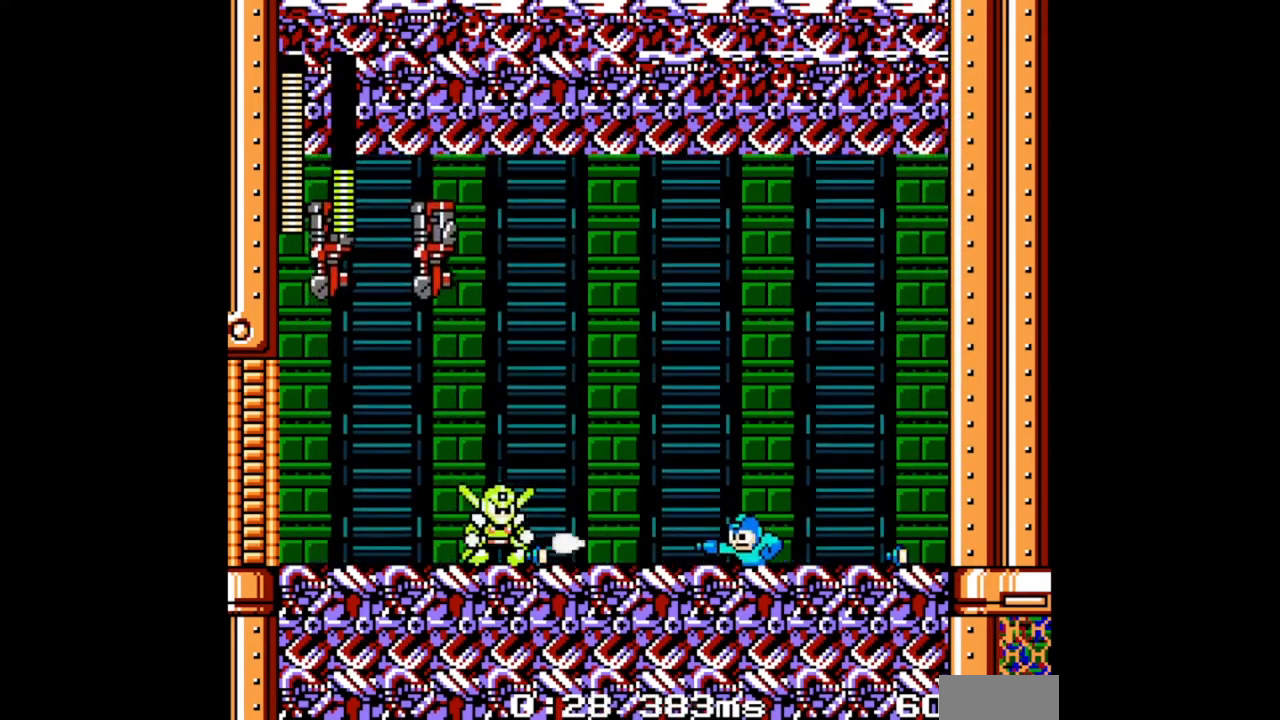
{"buttons": ["DPAD_RIGHT"], "events": [[33, "DPAD_RIGHT", "down"], [367, "B", "down"], [467, "B", "up"]]}
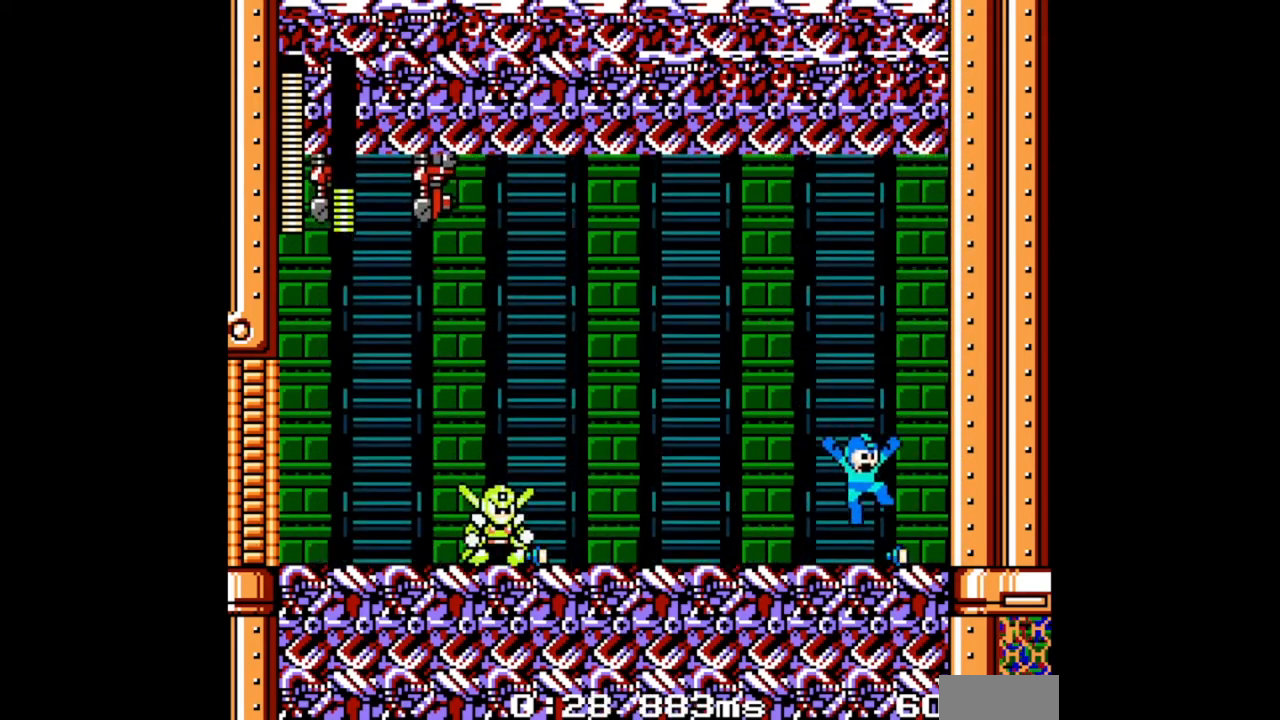
{"buttons": ["DPAD_RIGHT"], "events": []}
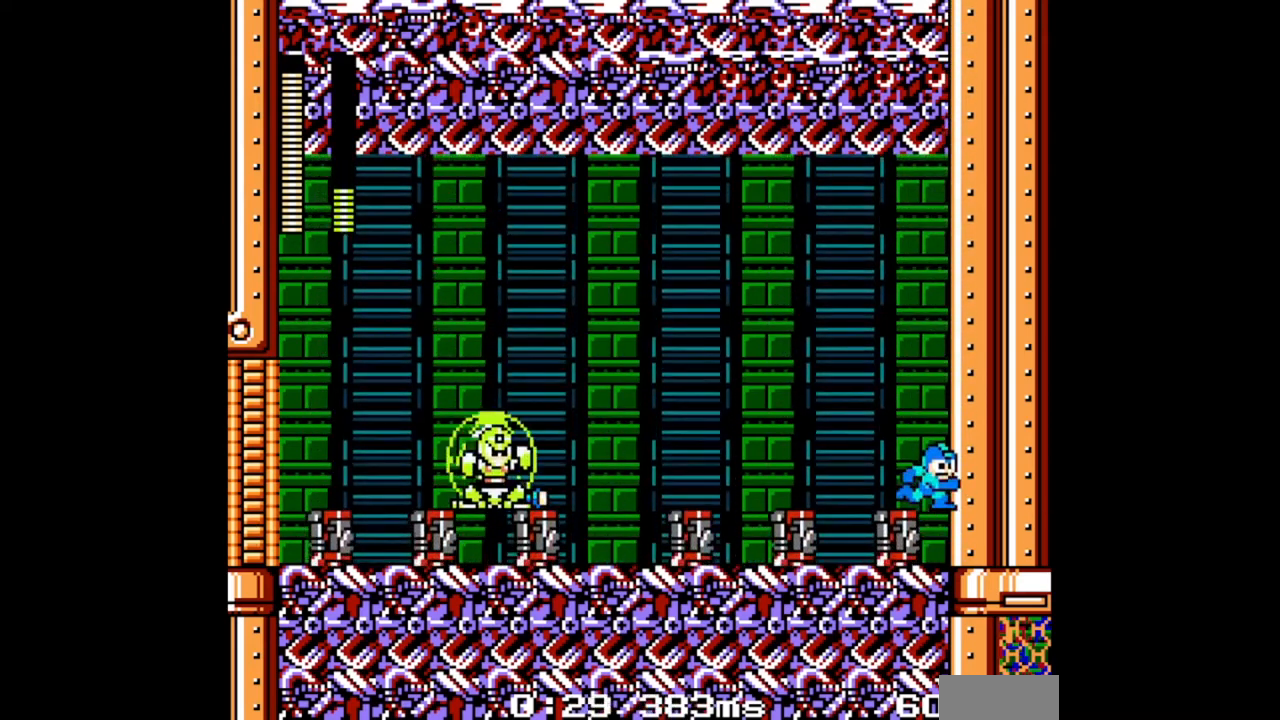
{"buttons": [], "events": [[33, "DPAD_RIGHT", "up"], [133, "DPAD_LEFT", "down"], [267, "DPAD_LEFT", "up"]]}
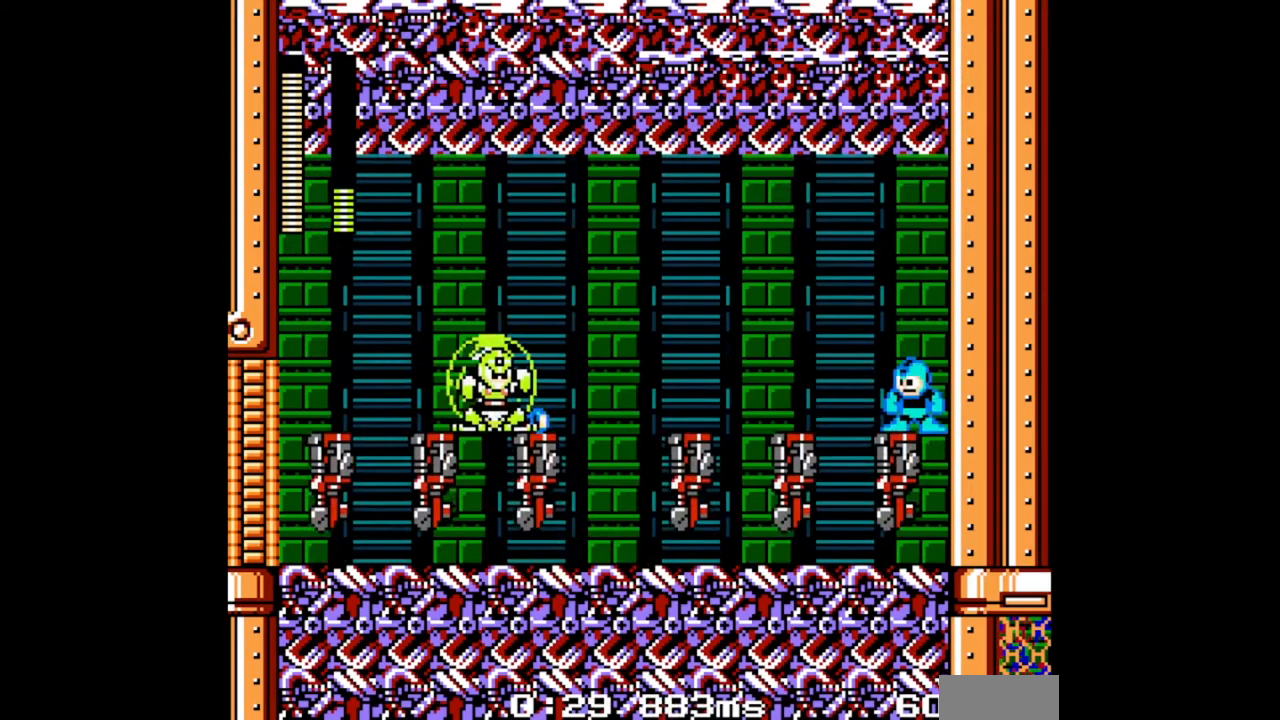
{"buttons": [], "events": []}
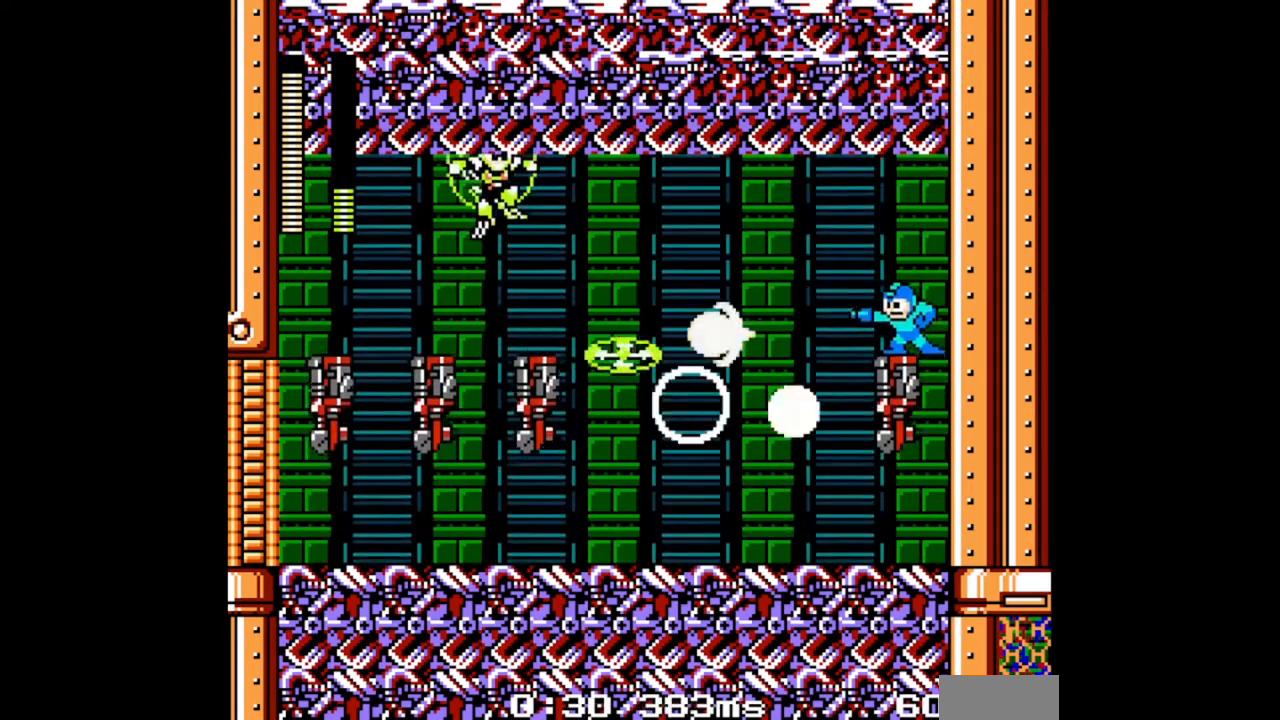
{"buttons": [], "events": [[133, "B", "down"], [167, "DPAD_LEFT", "down"], [467, "DPAD_LEFT", "up"], [500, "B", "up"]]}
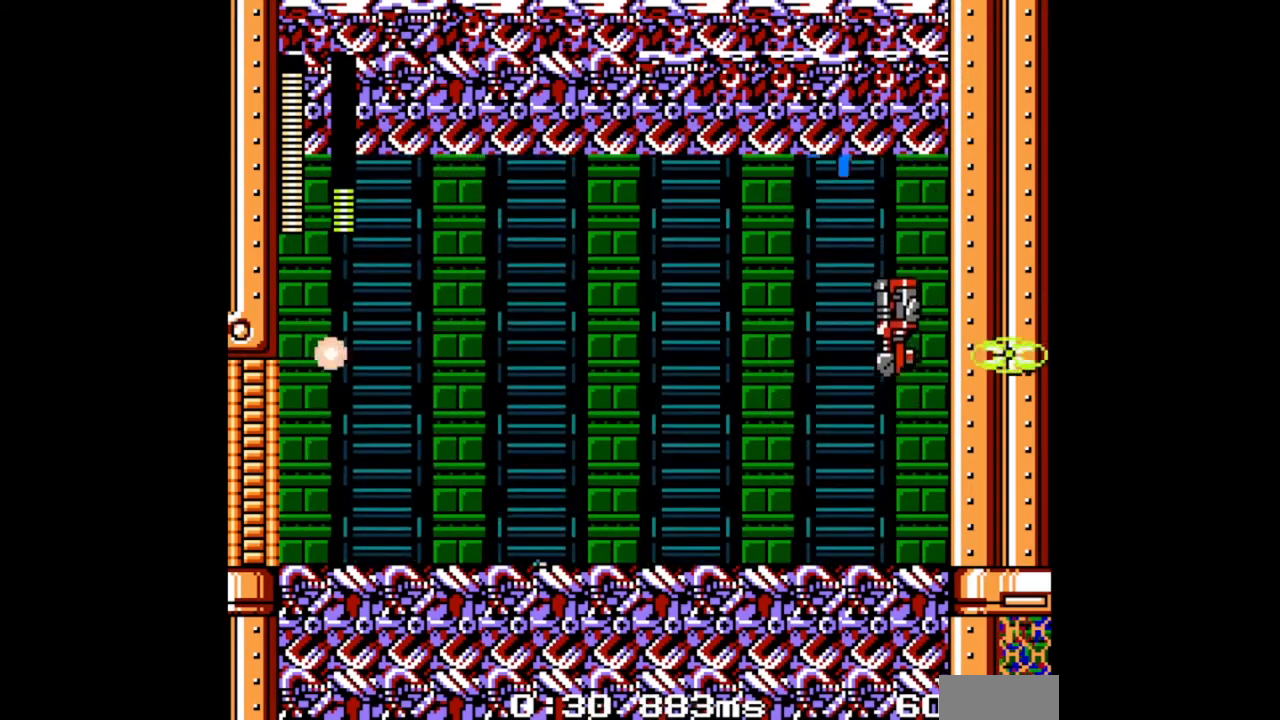
{"buttons": ["DPAD_LEFT"], "events": [[467, "DPAD_LEFT", "down"]]}
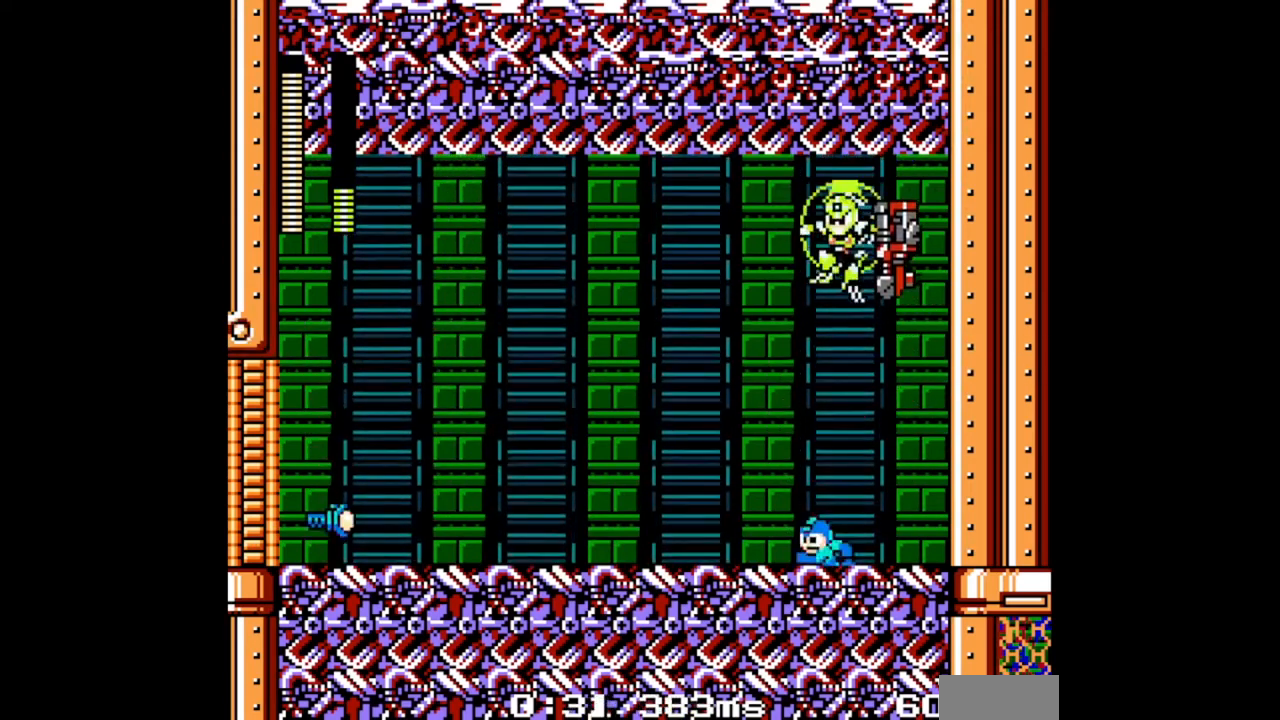
{"buttons": ["DPAD_RIGHT"], "events": [[100, "DPAD_DOWN", "down"], [267, "B", "down"], [433, "B", "up"], [433, "DPAD_DOWN", "up"], [433, "DPAD_LEFT", "up"], [500, "DPAD_RIGHT", "down"]]}
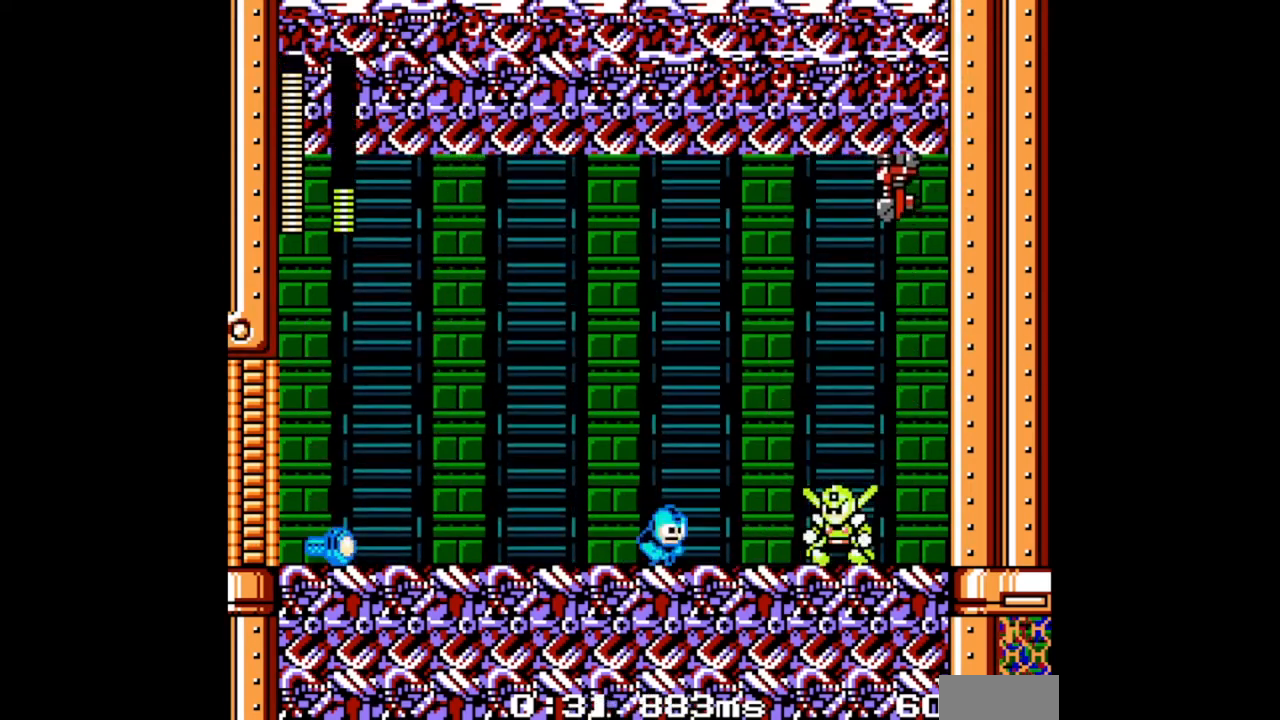
{"buttons": ["DPAD_DOWN", "DPAD_LEFT"], "events": [[133, "DPAD_RIGHT", "up"], [300, "DPAD_LEFT", "down"], [433, "DPAD_DOWN", "down"]]}
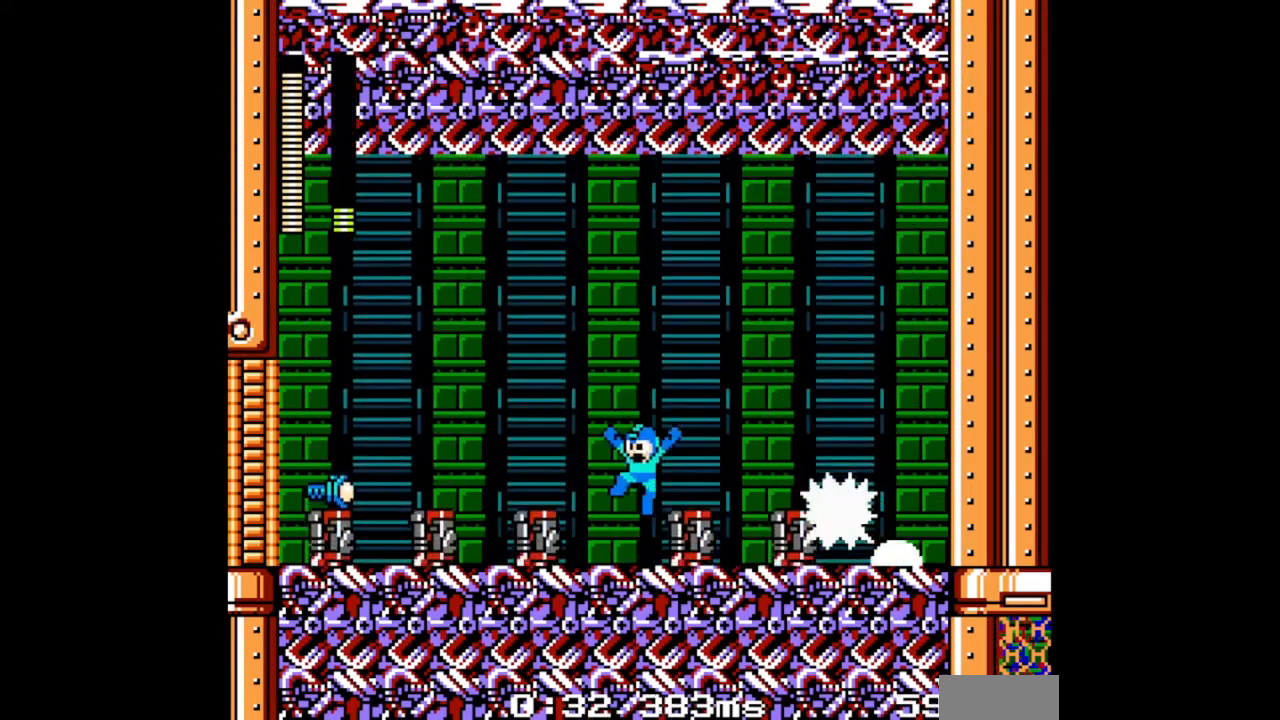
{"buttons": ["DPAD_LEFT"], "events": [[67, "B", "down"], [233, "DPAD_DOWN", "up"], [267, "B", "up"]]}
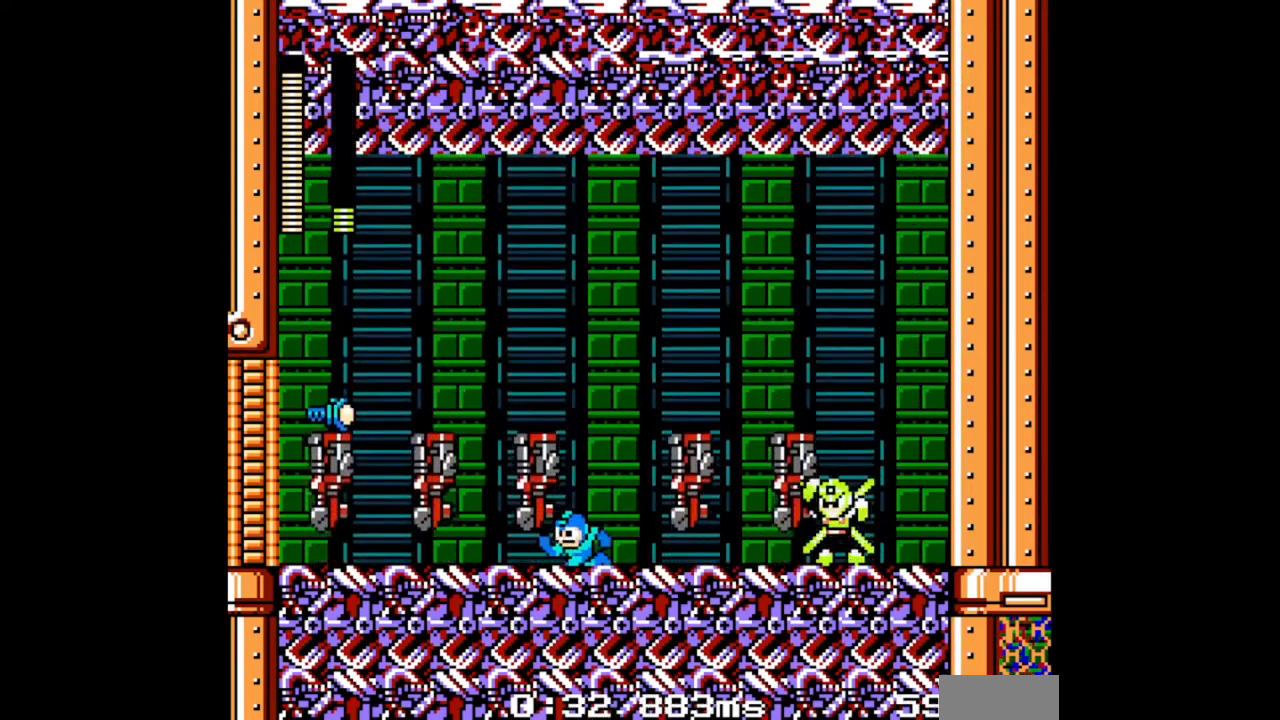
{"buttons": ["DPAD_LEFT"], "events": [[67, "DPAD_DOWN", "down"], [100, "DPAD_DOWN", "up"]]}
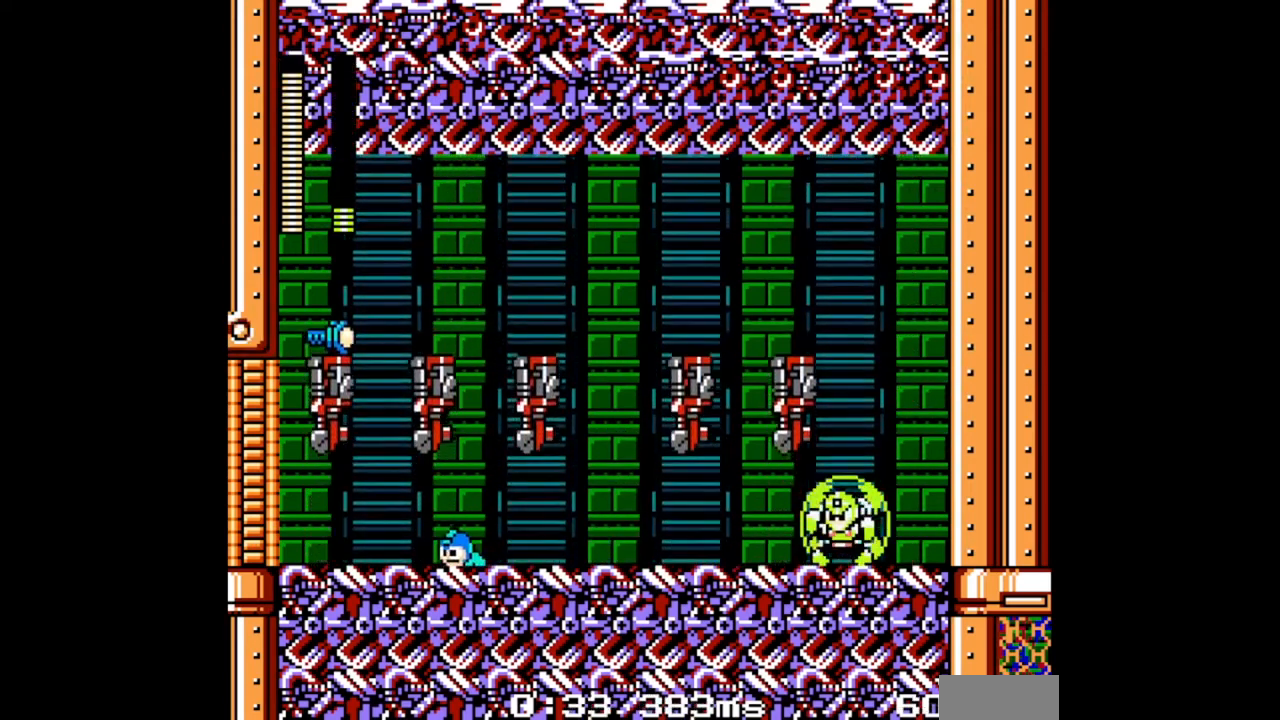
{"buttons": [], "events": [[200, "DPAD_RIGHT", "down"], [233, "DPAD_LEFT", "up"], [367, "DPAD_RIGHT", "up"]]}
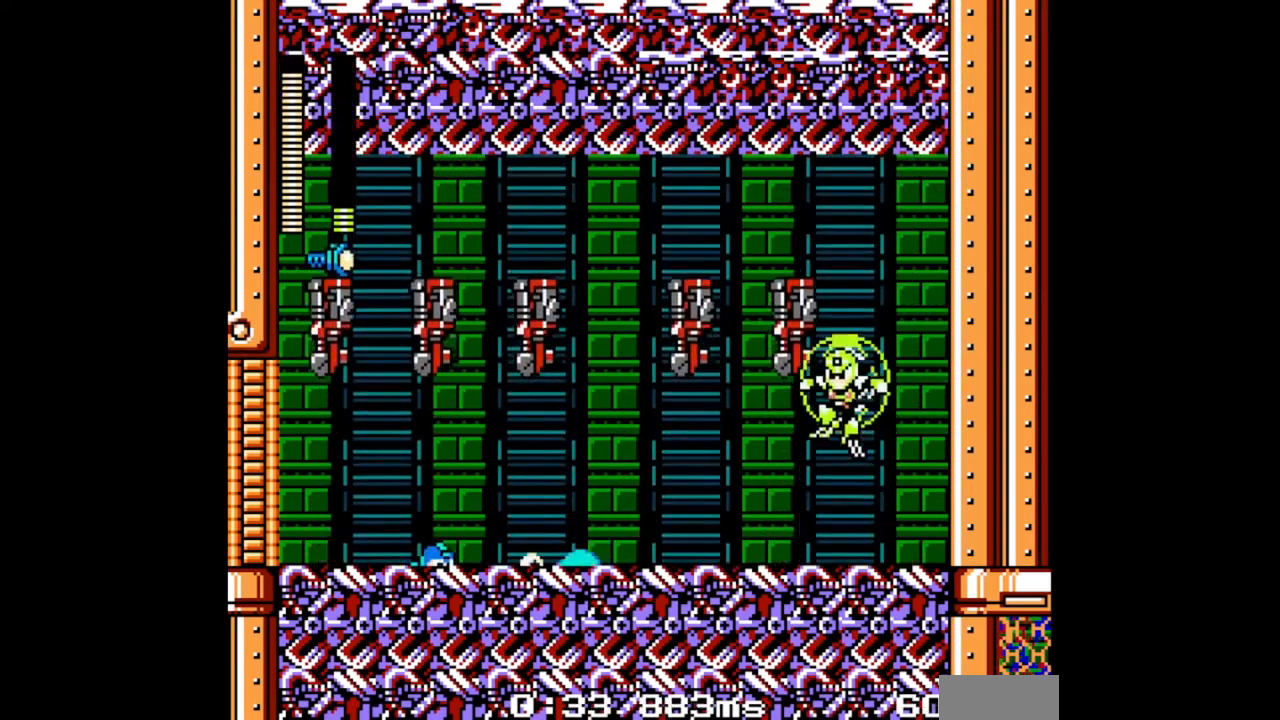
{"buttons": ["DPAD_RIGHT"], "events": [[33, "B", "down"], [267, "DPAD_RIGHT", "down"], [333, "B", "up"]]}
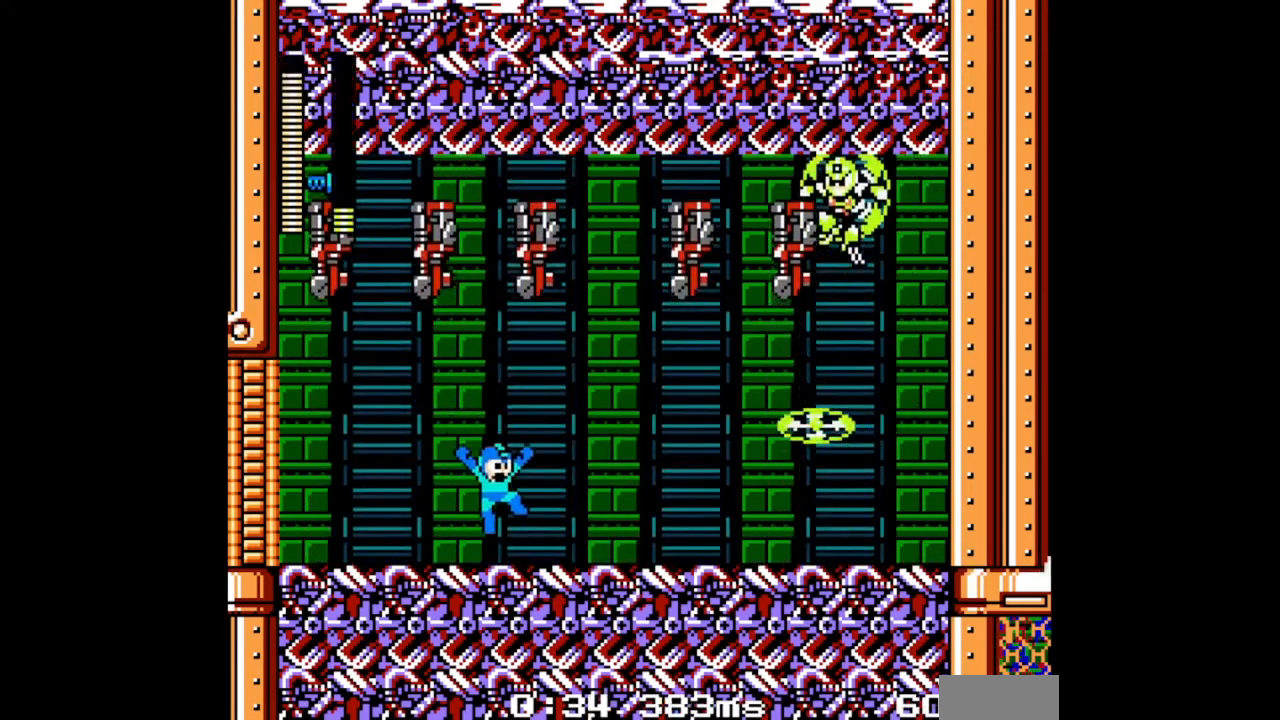
{"buttons": ["B", "DPAD_DOWN", "DPAD_RIGHT"], "events": [[100, "DPAD_LEFT", "down"], [100, "DPAD_RIGHT", "up"], [233, "DPAD_LEFT", "up"], [233, "DPAD_RIGHT", "down"], [333, "DPAD_DOWN", "down"], [400, "B", "down"]]}
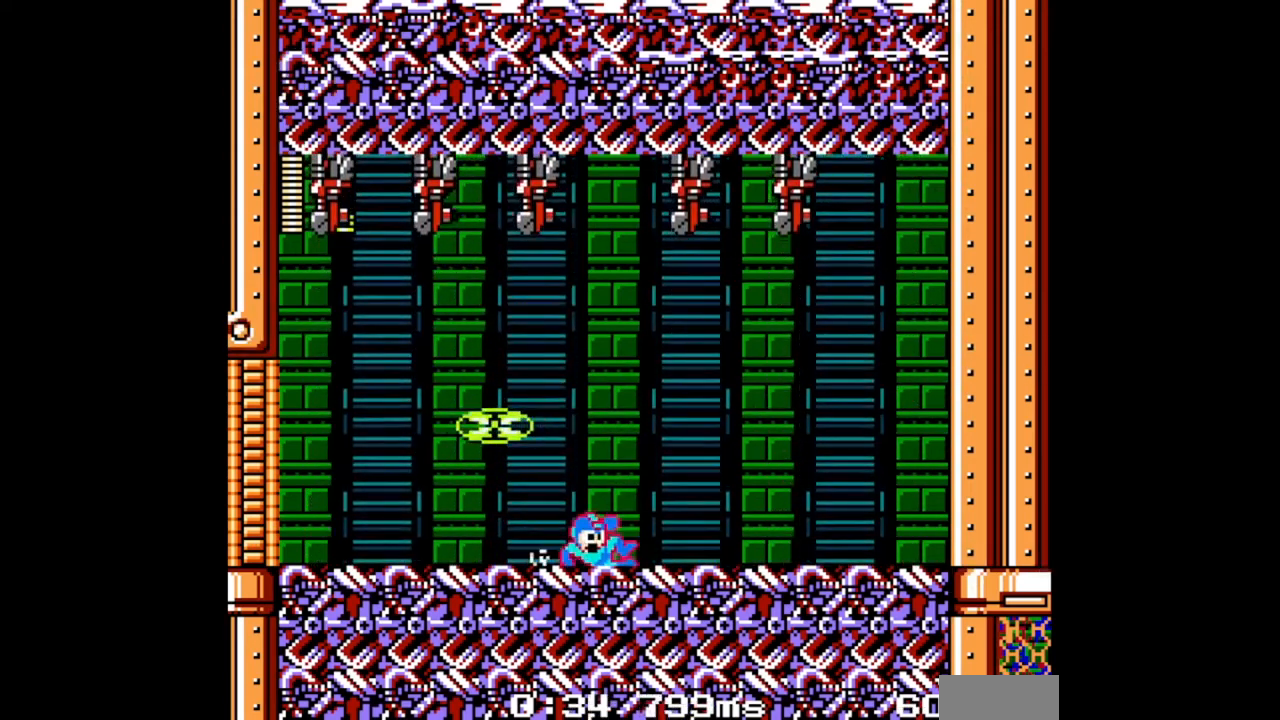
{"buttons": ["DPAD_RIGHT"], "events": [[67, "B", "up"], [100, "DPAD_DOWN", "up"]]}
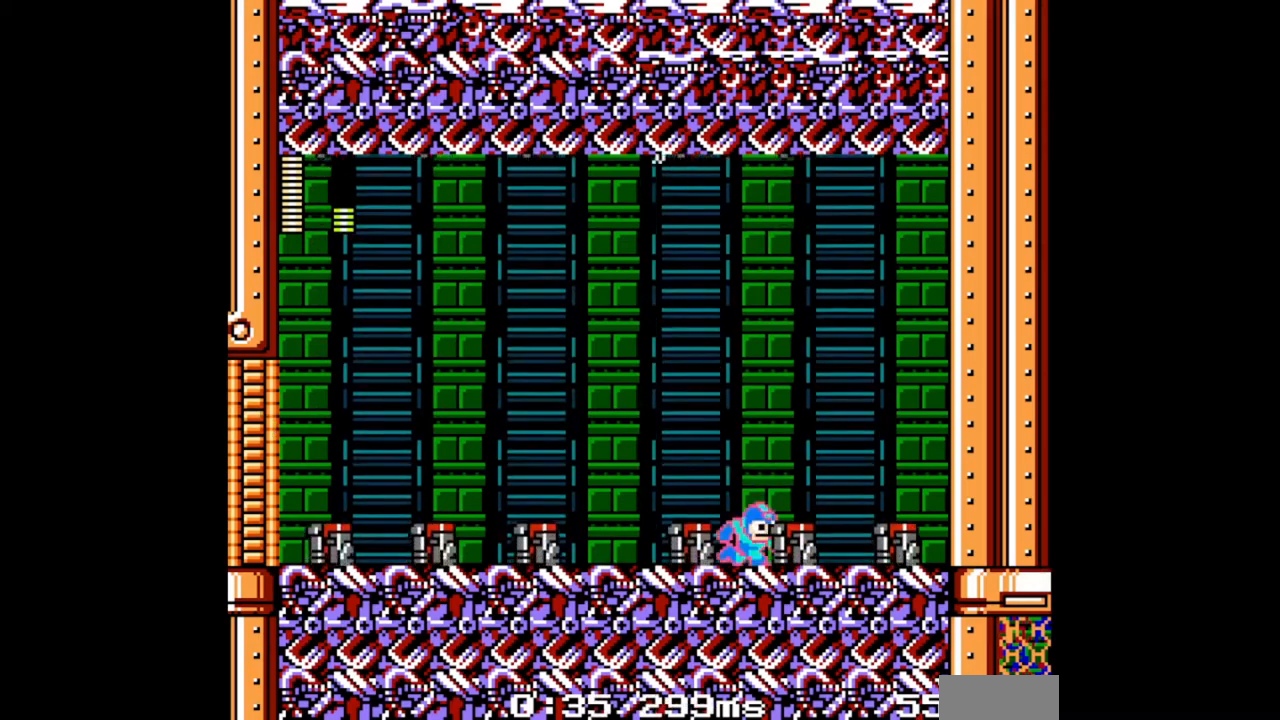
{"buttons": [], "events": [[367, "DPAD_LEFT", "down"], [400, "DPAD_RIGHT", "up"], [467, "DPAD_LEFT", "up"]]}
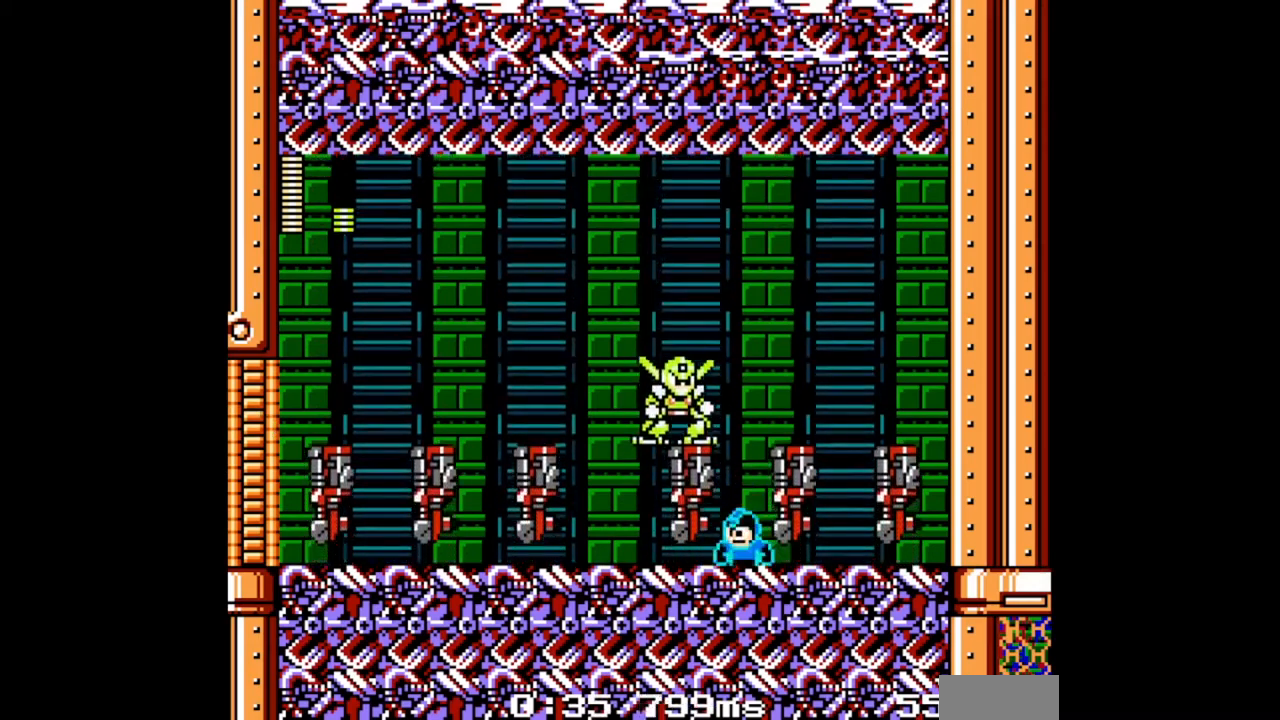
{"buttons": [], "events": [[100, "B", "down"], [300, "B", "up"]]}
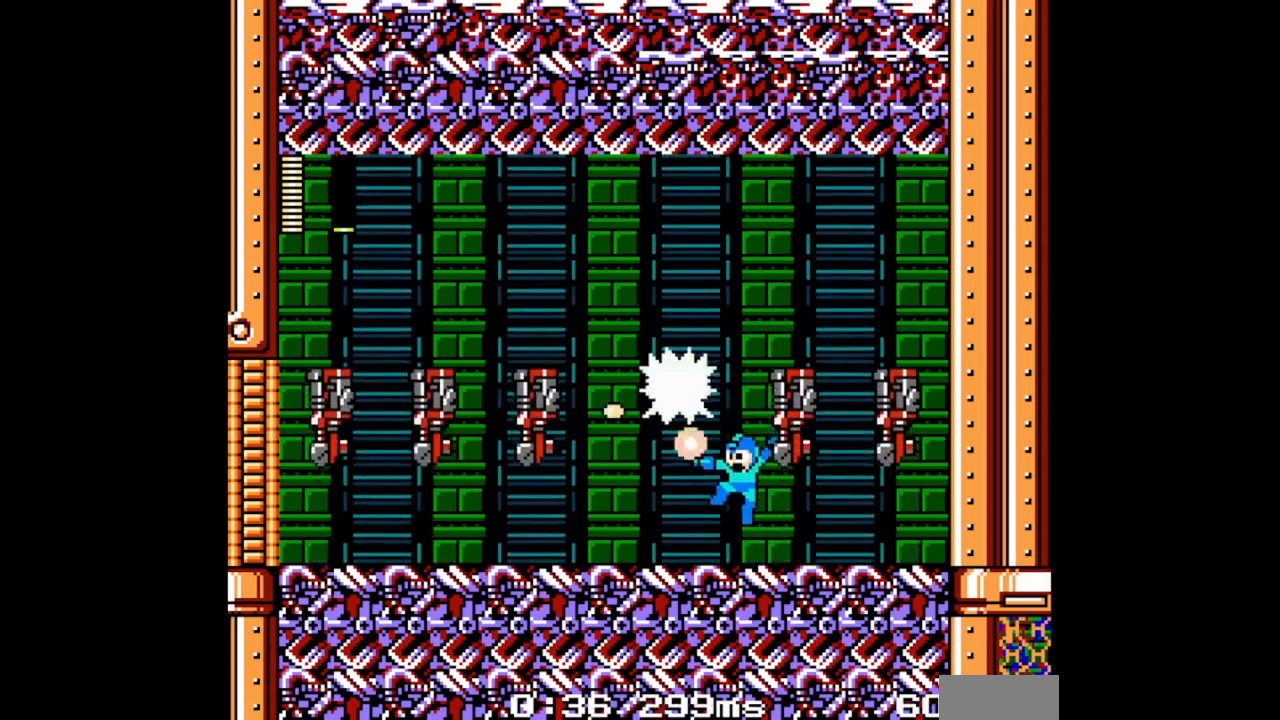
{"buttons": [], "events": []}
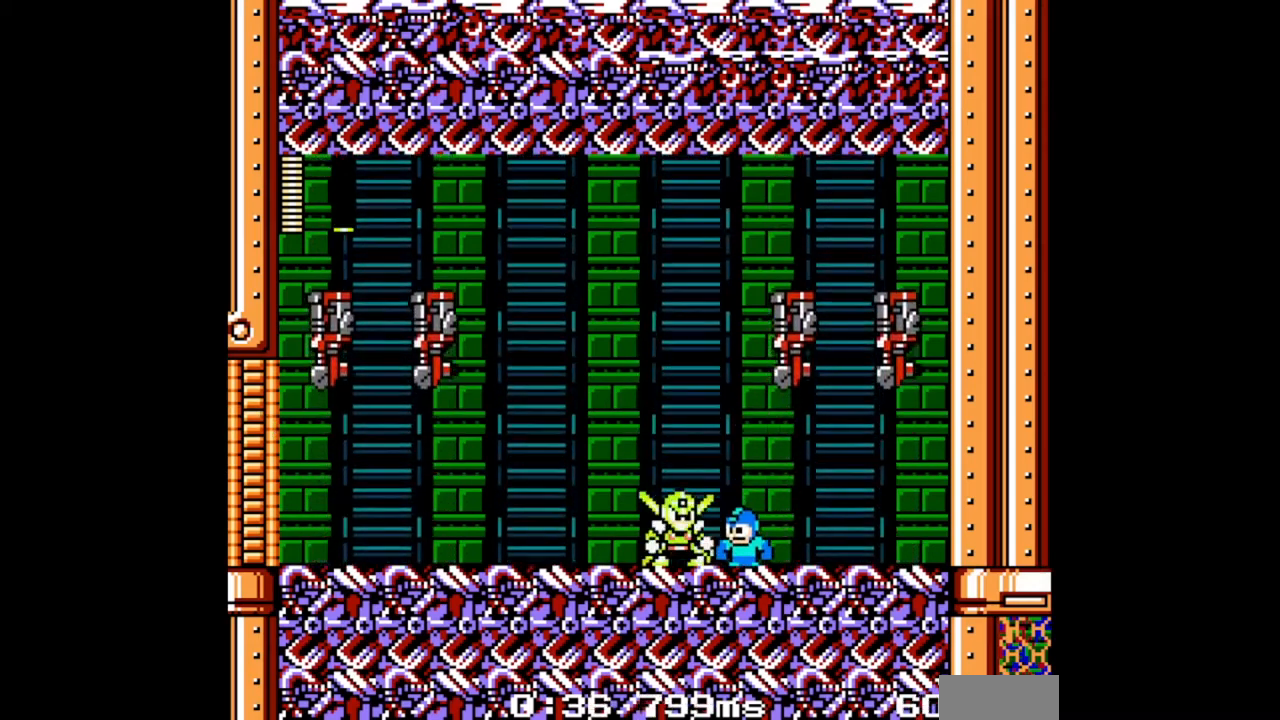
{"buttons": [], "events": []}
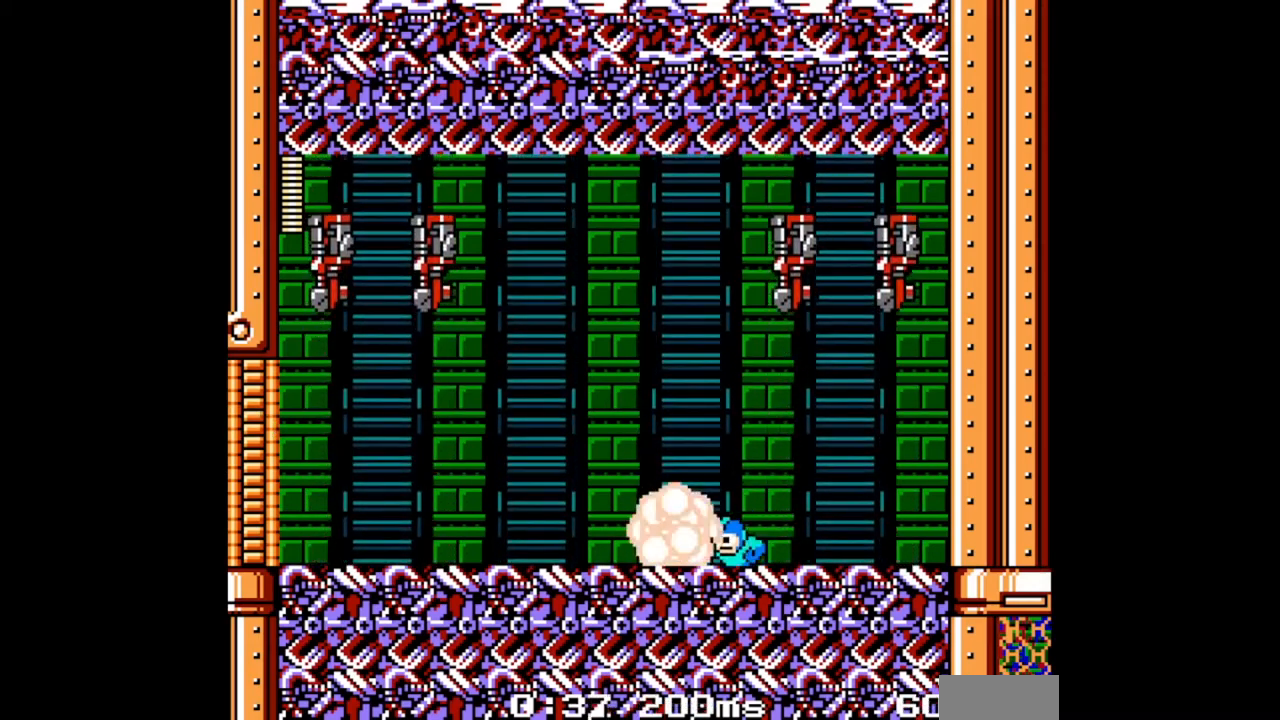
{"buttons": ["DPAD_LEFT"], "events": [[133, "B", "down"], [200, "B", "up"], [367, "DPAD_LEFT", "down"]]}
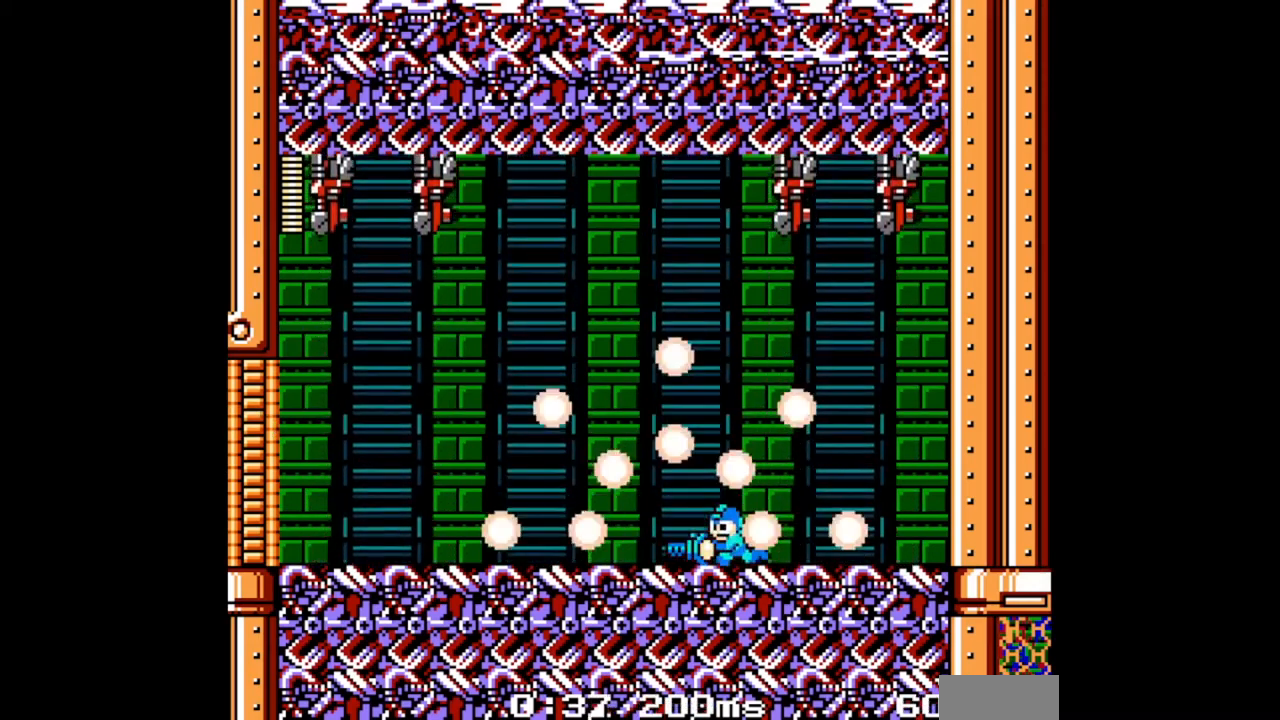
{"buttons": [], "events": [[133, "DPAD_LEFT", "up"]]}